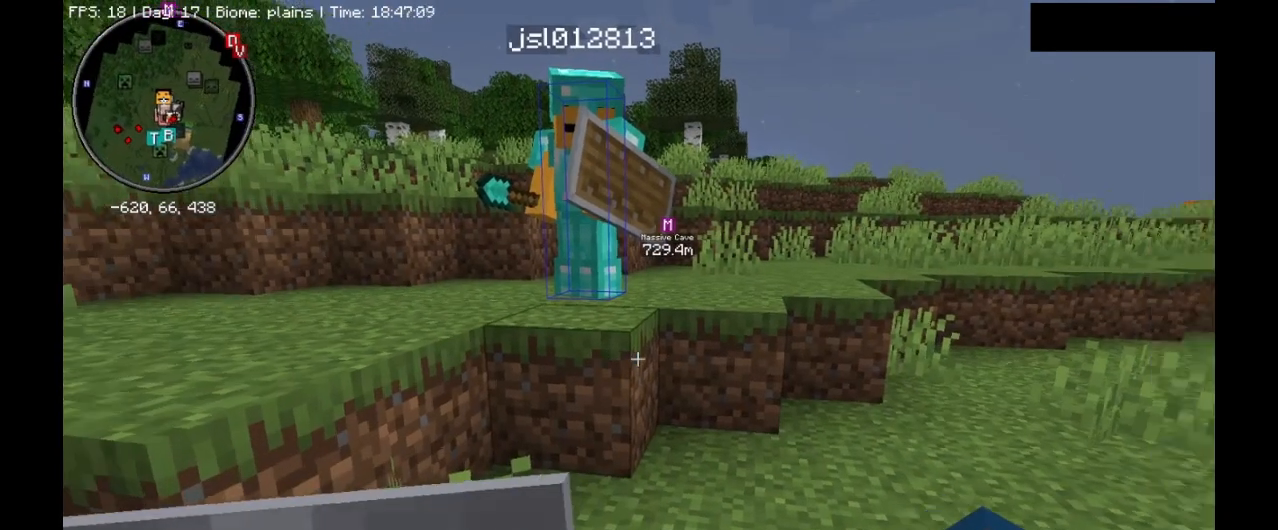
Gameplay with keyboard and mouse; each line is a JSON object with the keys and mouse buttons held at the frame after it. "events" lists presses ("down") and releases ("up") of ".", "/", "0", "1", "2", "3", "4", "5", "6", "7", "8", "9", "a", "alt_l", "alt_r", "b", "backslash", "backspace", "c", "caps_lock", "comma", "ctrl_l", "ctrl_r", "d", "e", "equals", "escape", "f", "f1", "f10", "f11", "f12", "f2", "f3", "f4", "f5", "f6", "f7", "f8", "f9", "g", "h", "i", "j", "k", "l", "lbracket", "m", "minus", "n", "o", "p", "q", "quote", "r", "rbracket", "return", "s", "semicolon", "shift_l", "shift_r", "space", "super_l", "super_r", "t", "tab", "tilde", "u", "v", "w", "x", "y", "z", "mouse_left", "mouse_right", "mouse_mb4" and "mouse_mb5" between this image and that frame as [ms after this image, input, new state], when the widget could be followed in between. "mouse_left", "mouse_right", "mouse_mb4", "mouse_mb5" = the "left", "right", "mb4", "mb5" buttons of the "mouse" list. No other keys are recorded. Fast repeated clicks can show as one long hold. Mouse movement is not recorded. Not read: mouse_wheel.
{"keys": [], "mouse": [], "events": []}
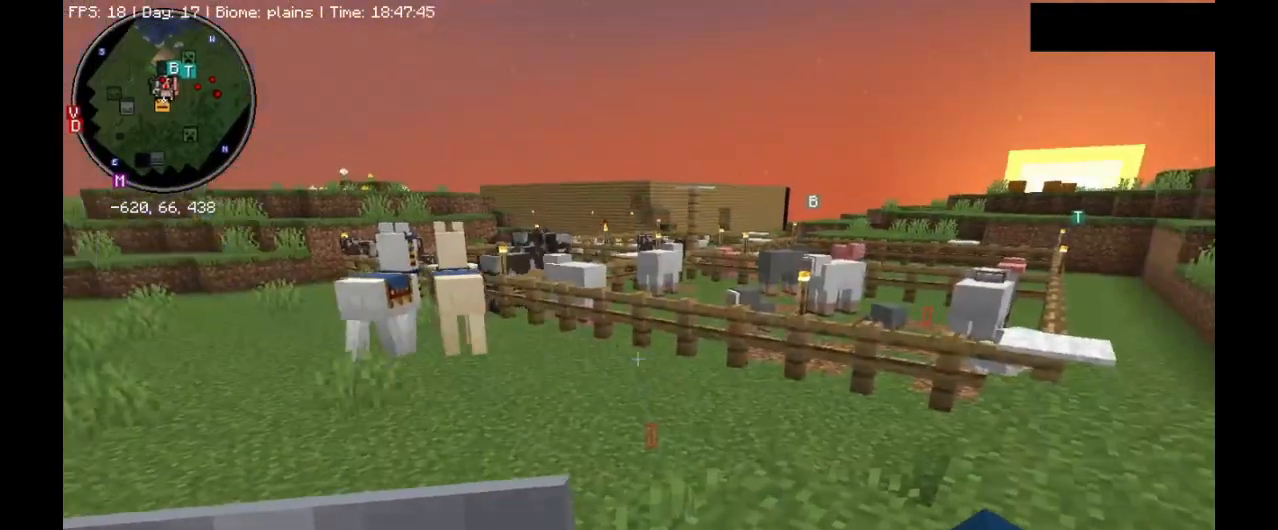
{"keys": [], "mouse": [], "events": []}
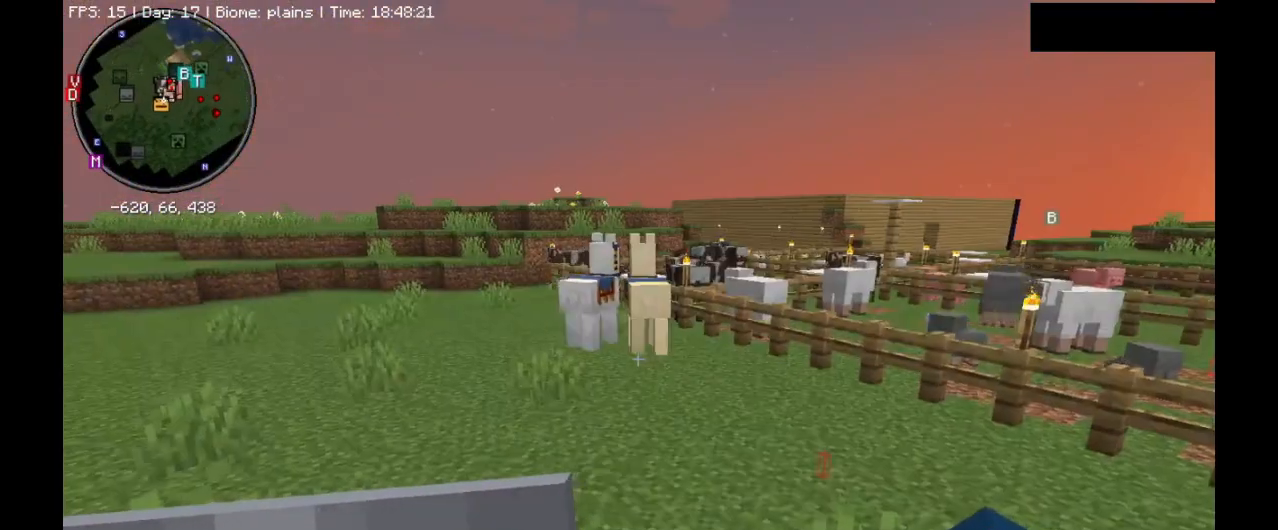
{"keys": [], "mouse": [], "events": []}
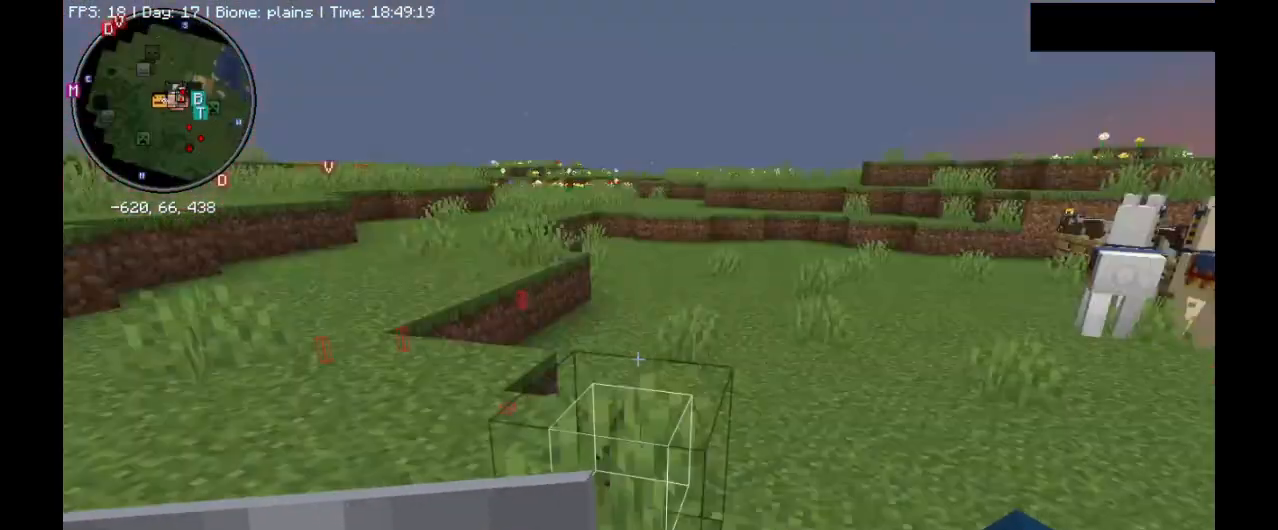
{"keys": [], "mouse": [], "events": []}
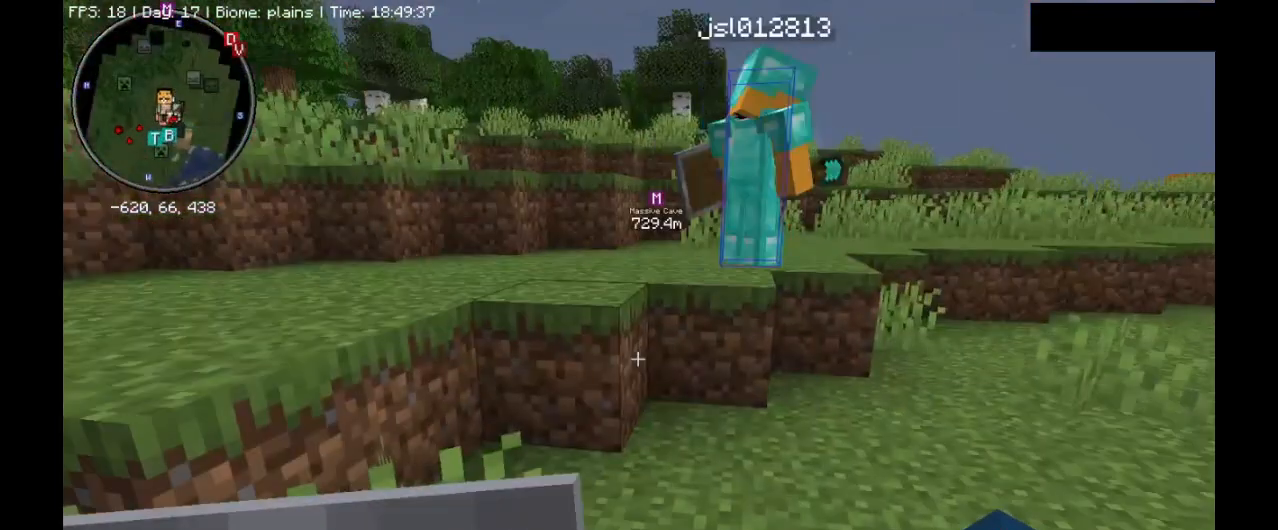
{"keys": [], "mouse": [], "events": []}
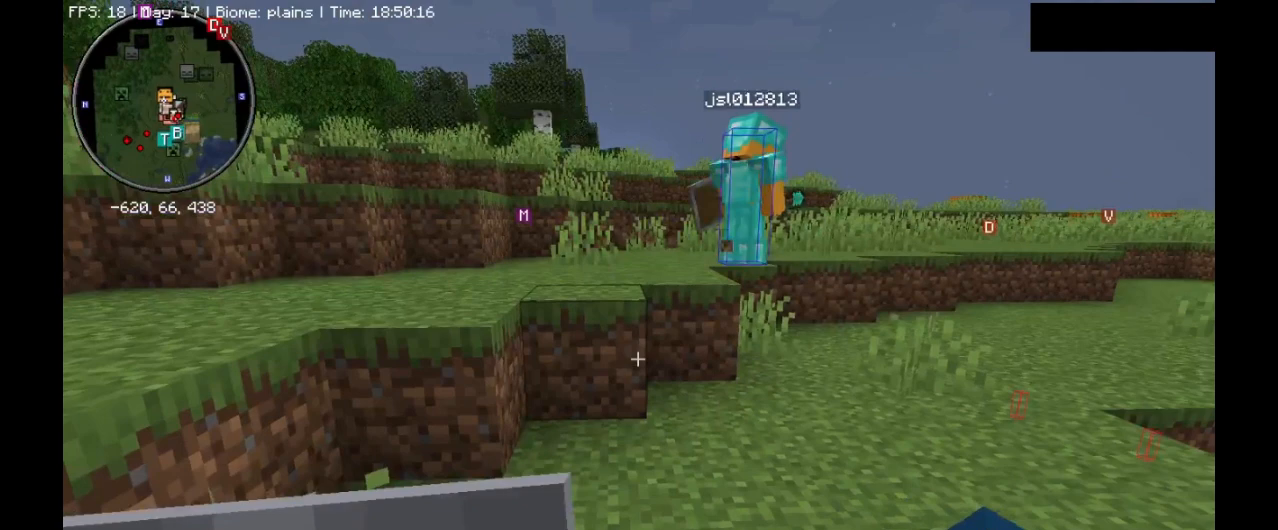
{"keys": ["ctrl_l", "d", "w"], "mouse": [], "events": [[100, "w", "down"], [133, "ctrl_l", "down"], [433, "d", "down"]]}
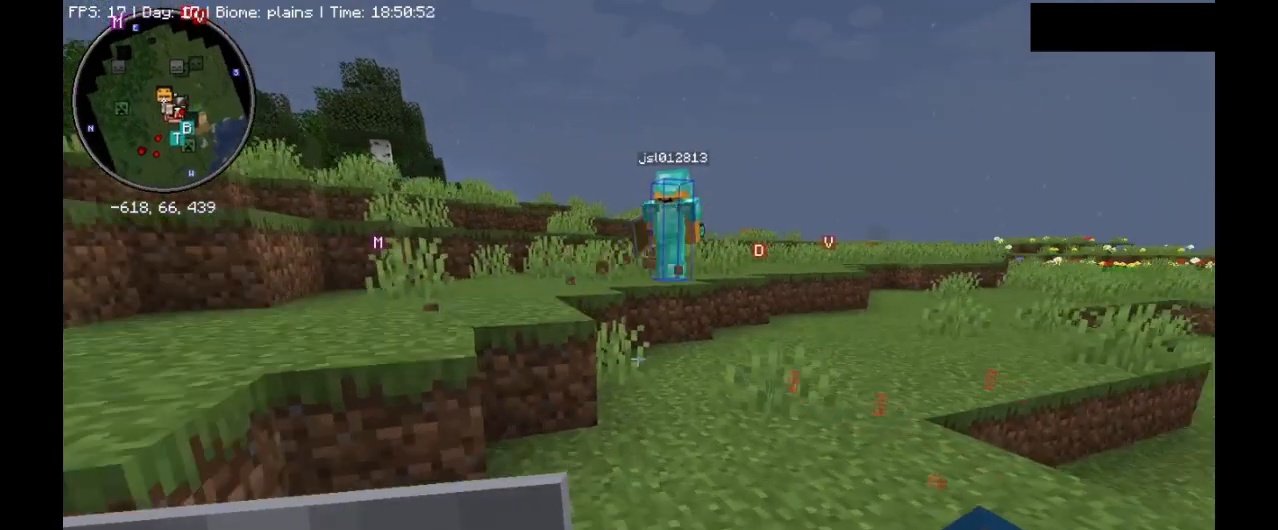
{"keys": ["ctrl_l", "w"], "mouse": [], "events": [[200, "d", "up"]]}
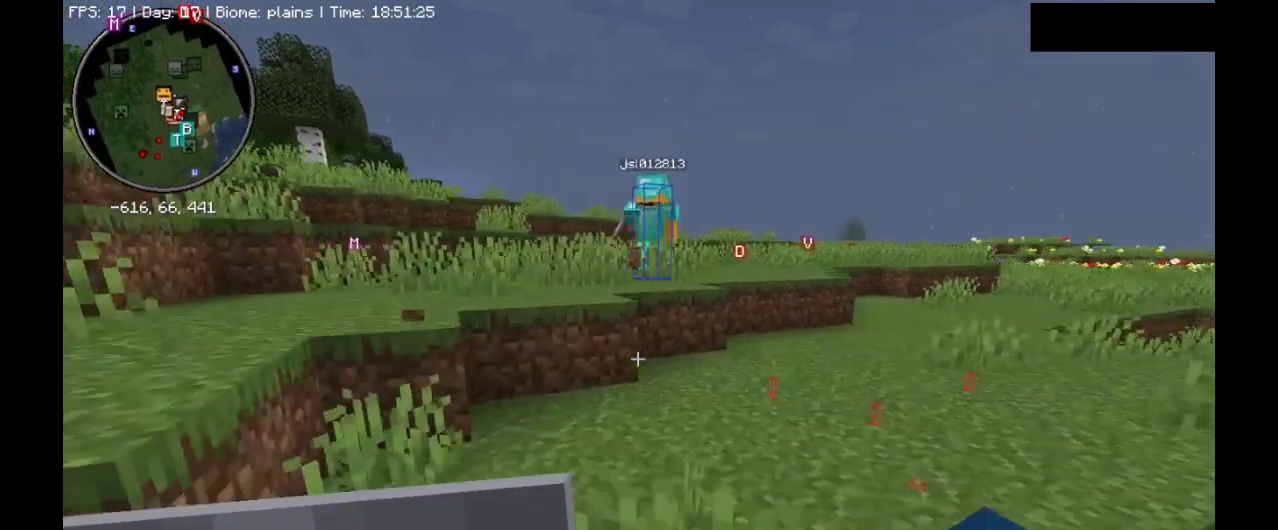
{"keys": [], "mouse": [], "events": [[200, "ctrl_l", "up"], [233, "w", "up"], [267, "e", "down"], [400, "e", "up"]]}
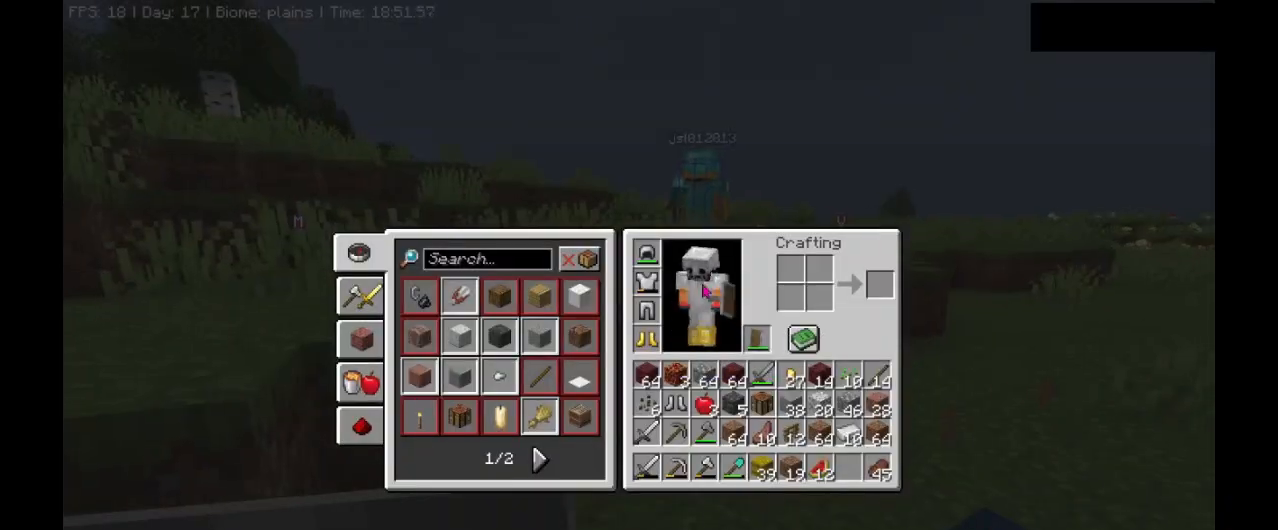
{"keys": [], "mouse": [], "events": []}
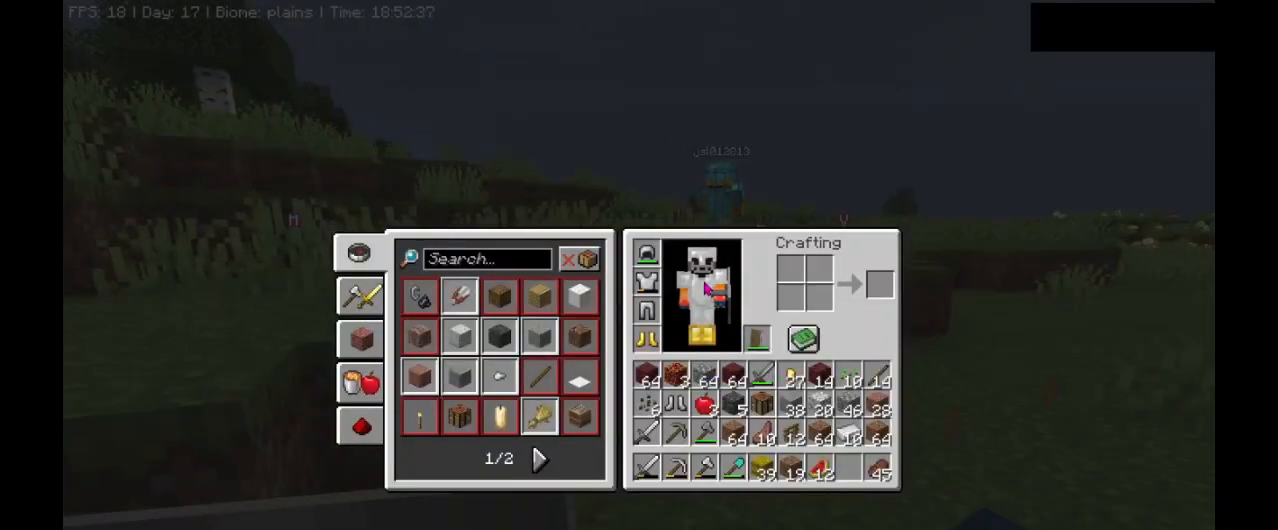
{"keys": [], "mouse": [], "events": []}
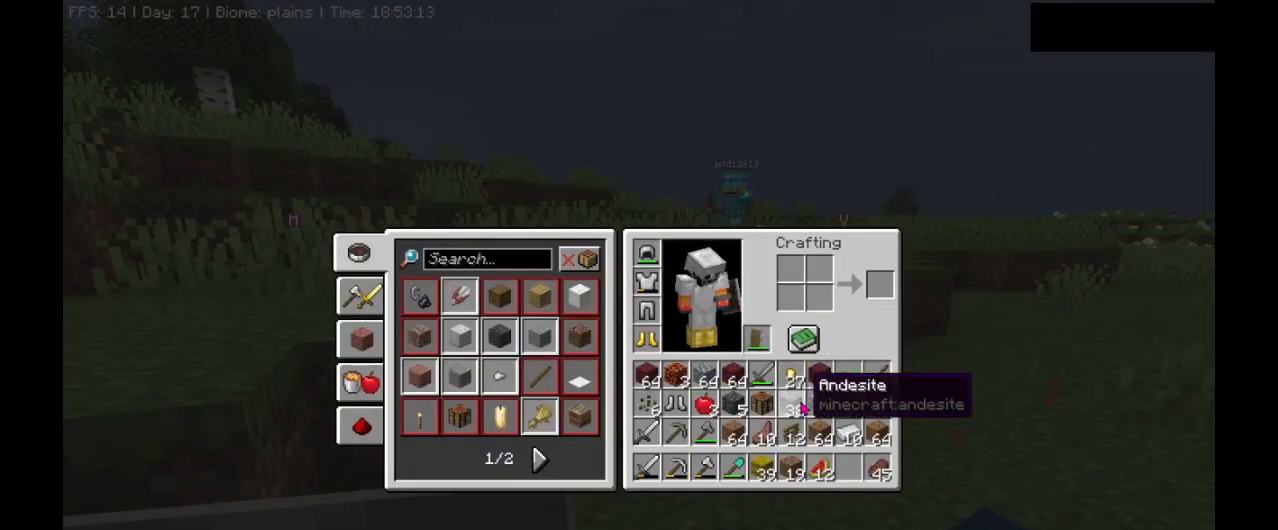
{"keys": [], "mouse": [], "events": []}
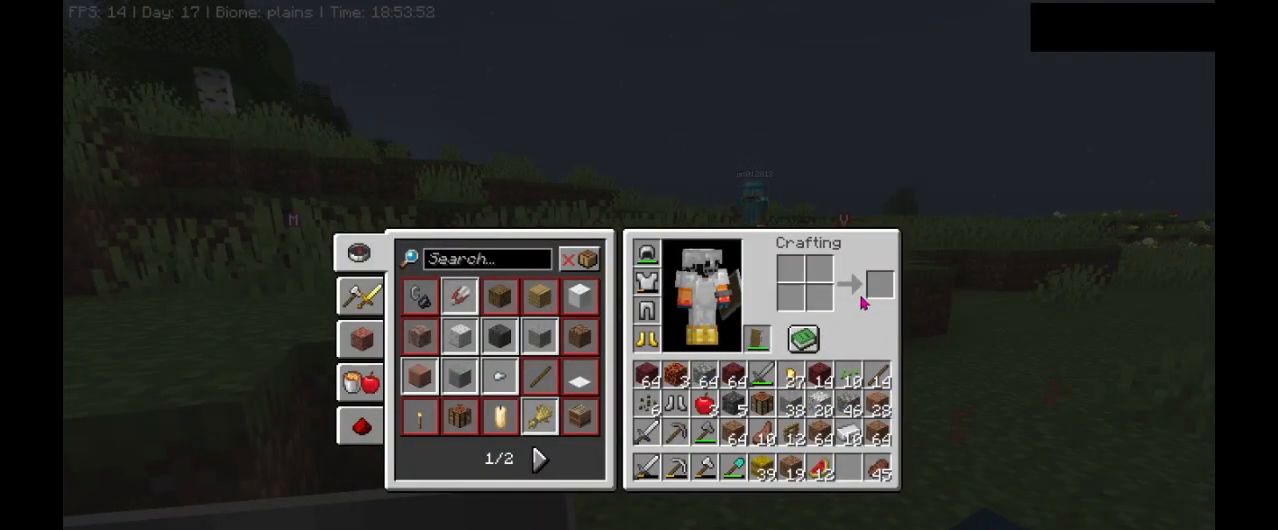
{"keys": [], "mouse": [], "events": []}
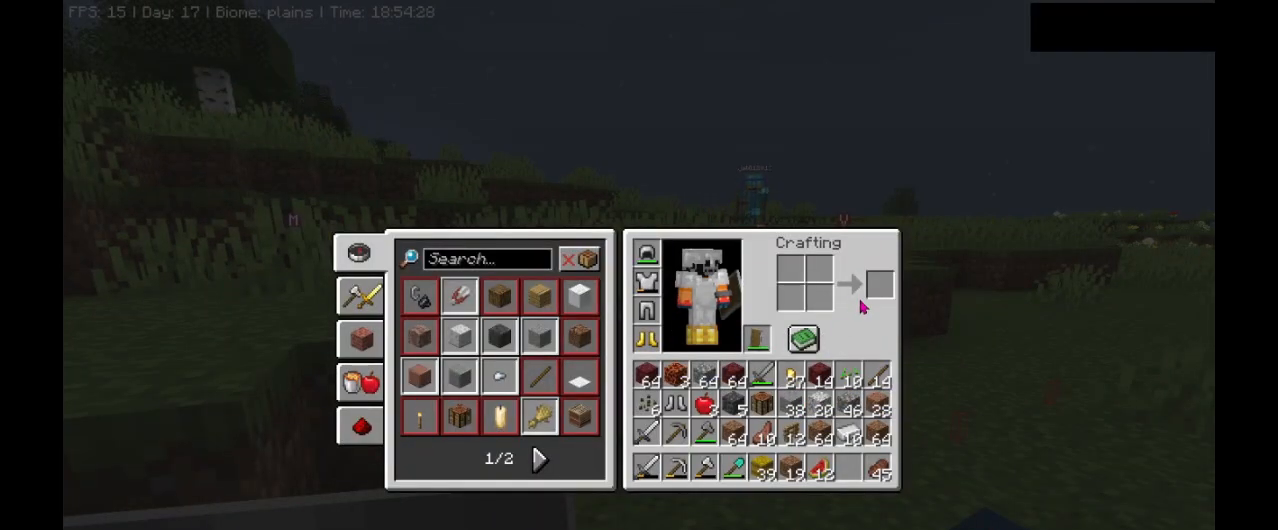
{"keys": [], "mouse": [], "events": []}
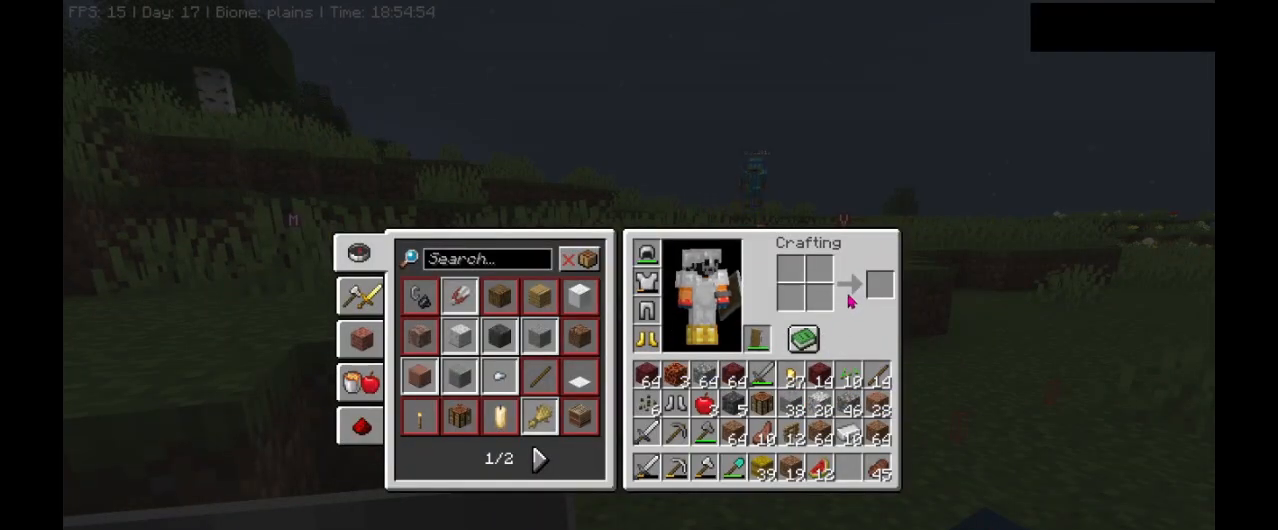
{"keys": [], "mouse": [], "events": []}
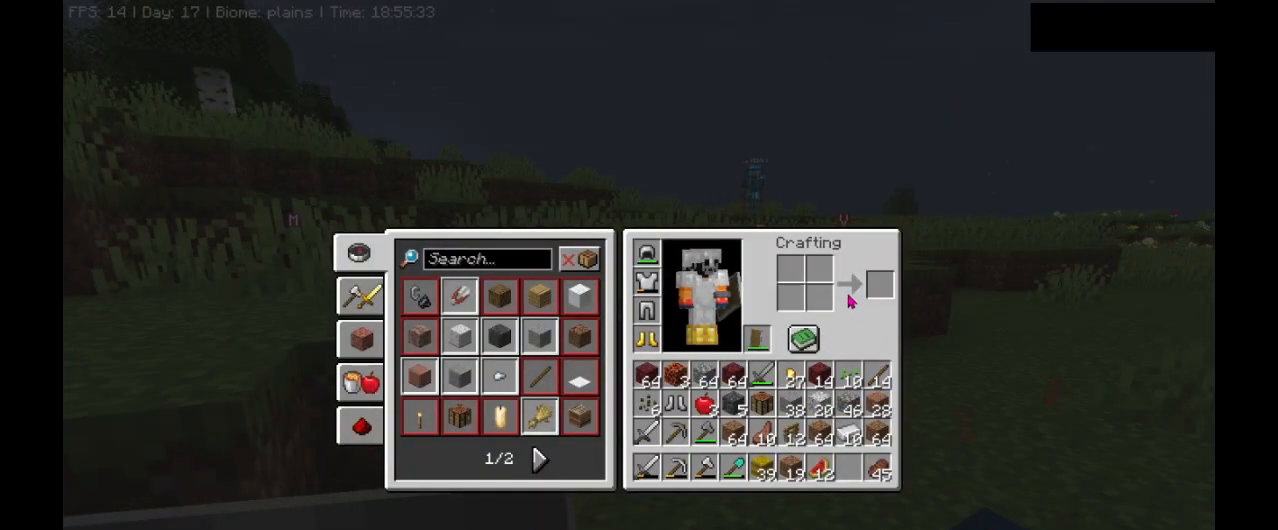
{"keys": ["e", "w"], "mouse": [], "events": [[400, "e", "down"], [500, "w", "down"]]}
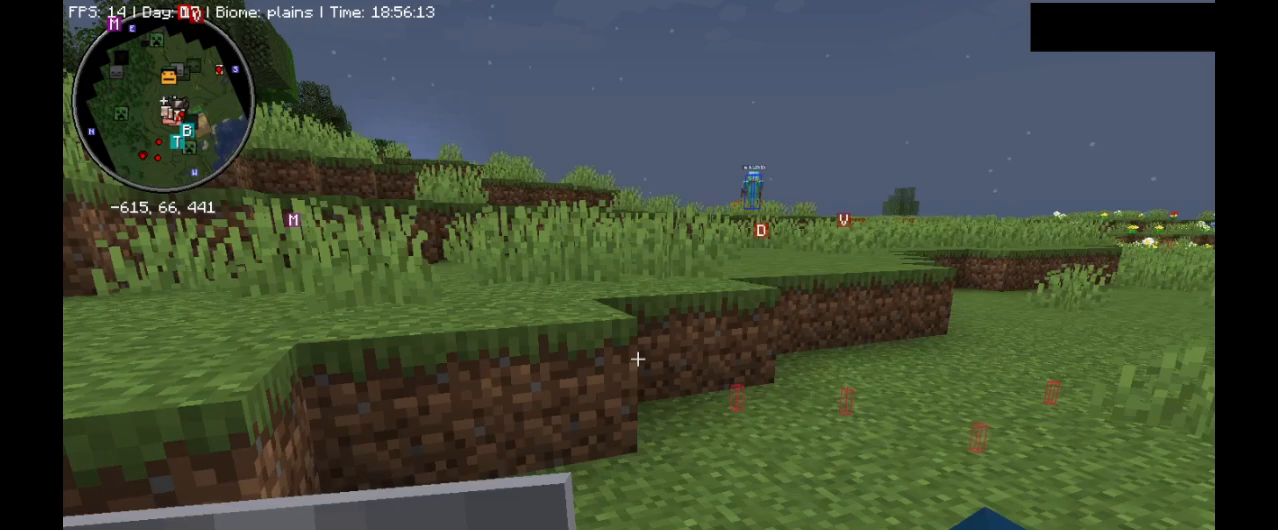
{"keys": ["ctrl_l", "w"], "mouse": [], "events": [[33, "ctrl_l", "down"], [100, "e", "up"], [100, "space", "down"], [400, "d", "down"], [433, "d", "up"], [500, "space", "up"]]}
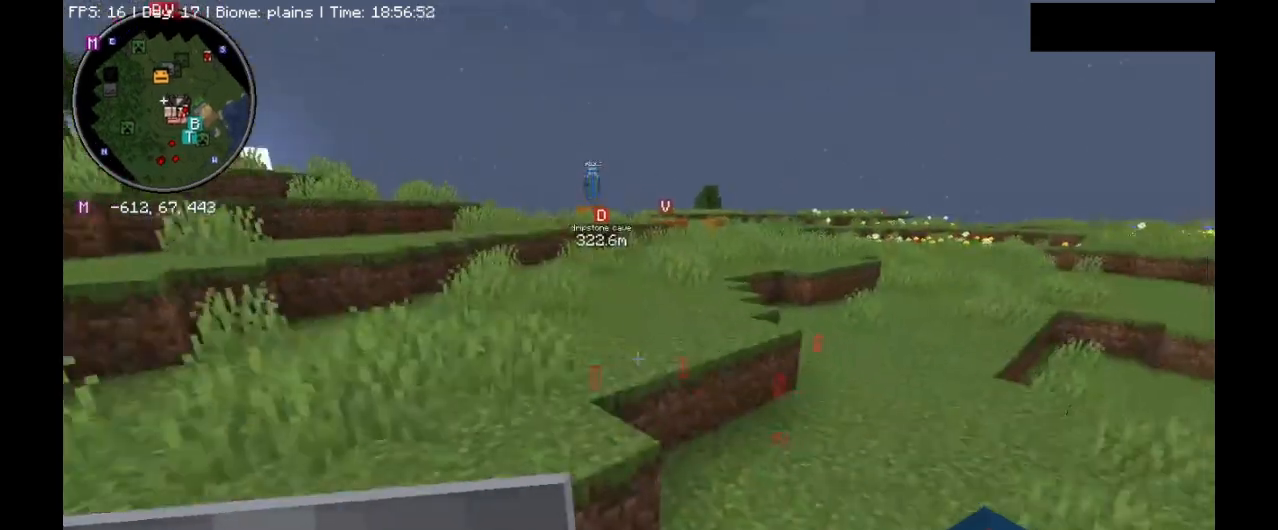
{"keys": ["ctrl_l", "d", "w"], "mouse": [], "events": [[67, "d", "down"], [67, "space", "down"], [333, "space", "up"]]}
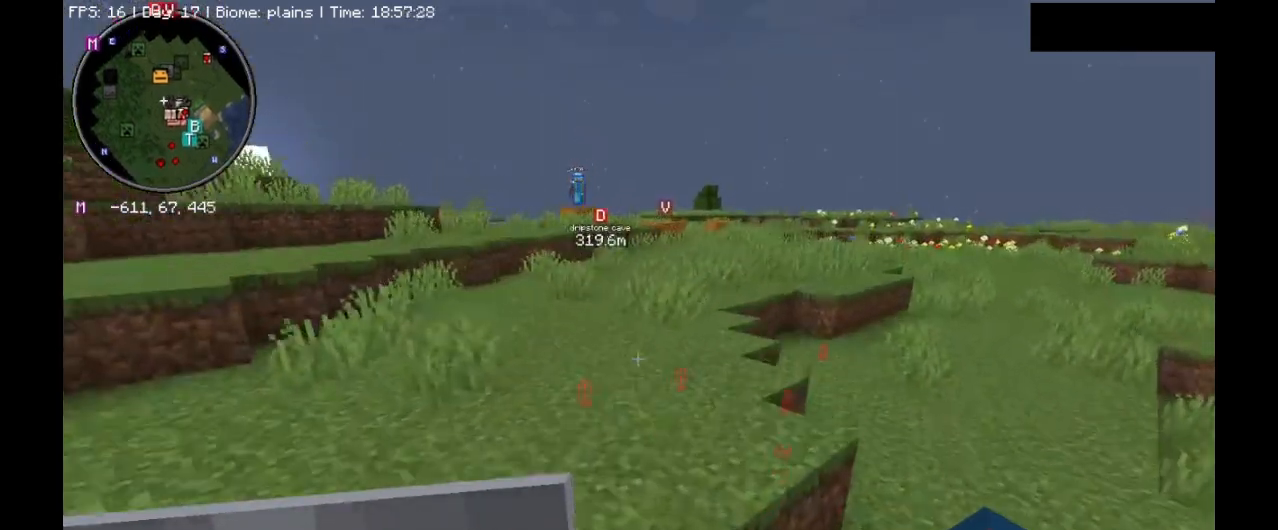
{"keys": ["ctrl_l", "w"], "mouse": [], "events": [[100, "d", "up"], [200, "space", "down"], [433, "space", "up"]]}
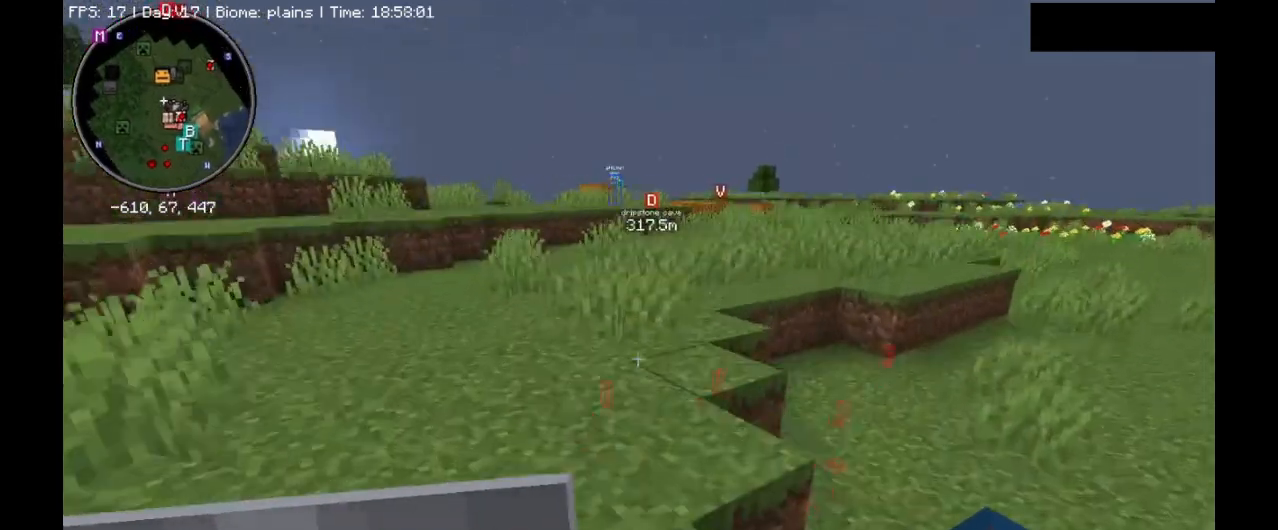
{"keys": ["ctrl_l", "space", "w"], "mouse": [], "events": [[167, "space", "down"]]}
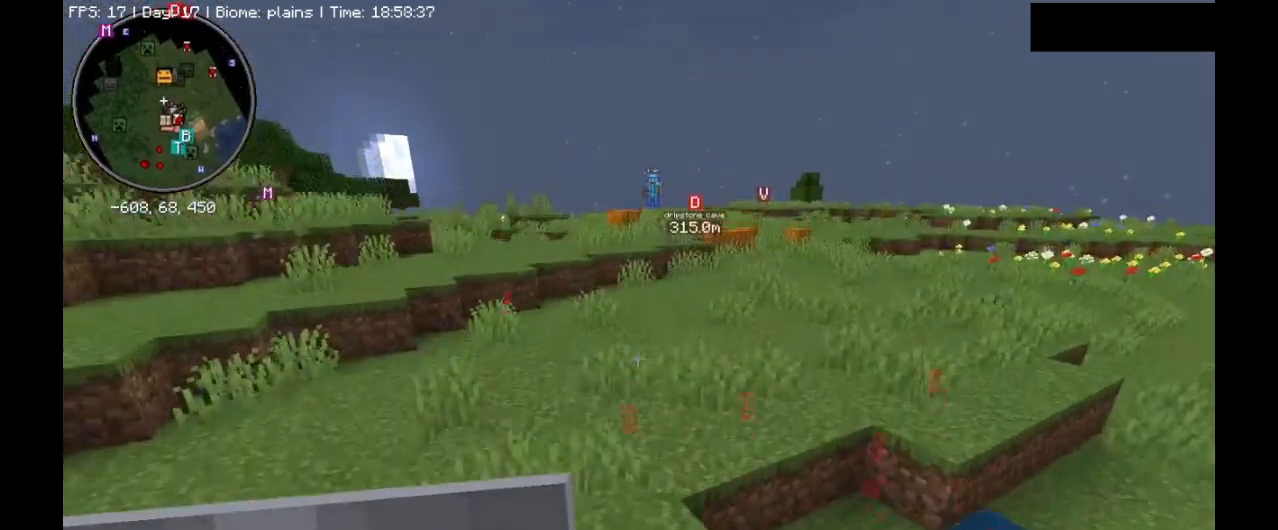
{"keys": ["ctrl_l", "space", "w"], "mouse": [], "events": [[167, "space", "up"], [267, "space", "down"]]}
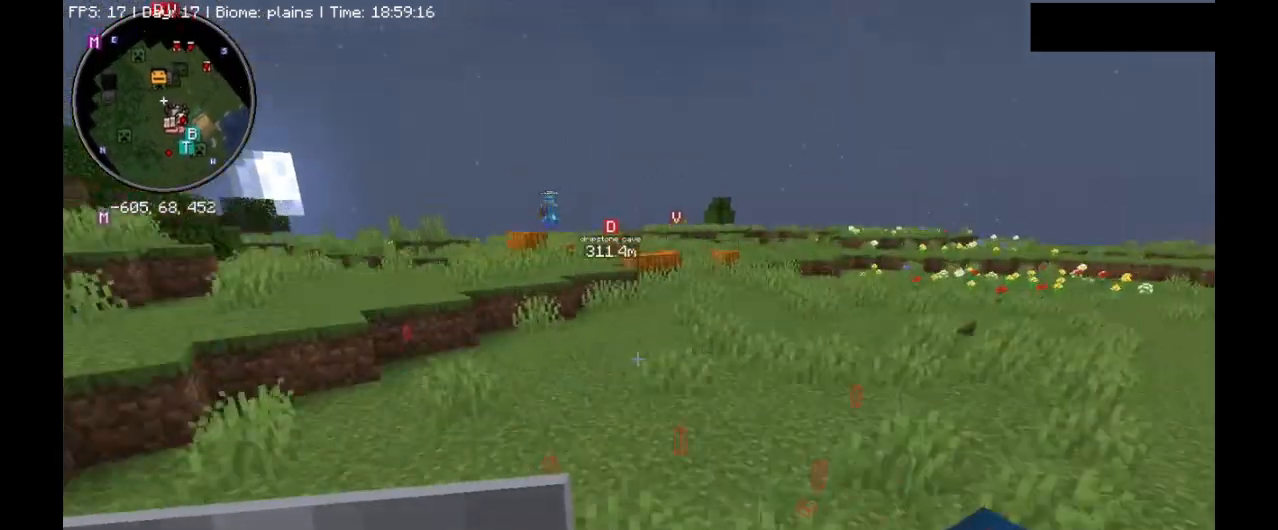
{"keys": ["ctrl_l", "space", "w"], "mouse": [], "events": [[67, "space", "up"], [200, "space", "down"]]}
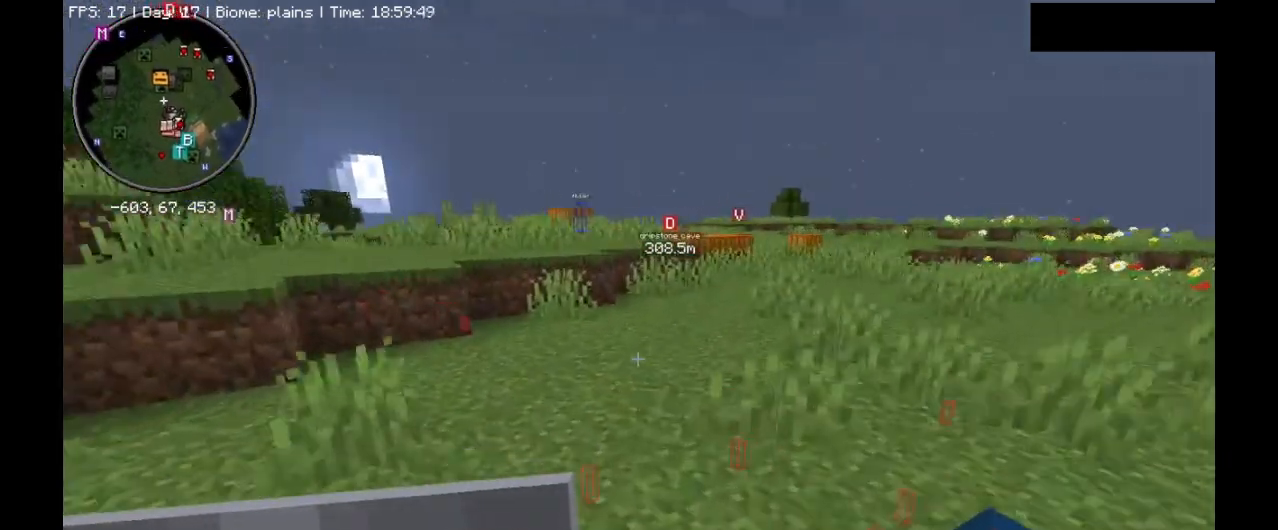
{"keys": ["ctrl_l", "d", "space", "w"], "mouse": [], "events": [[100, "d", "down"]]}
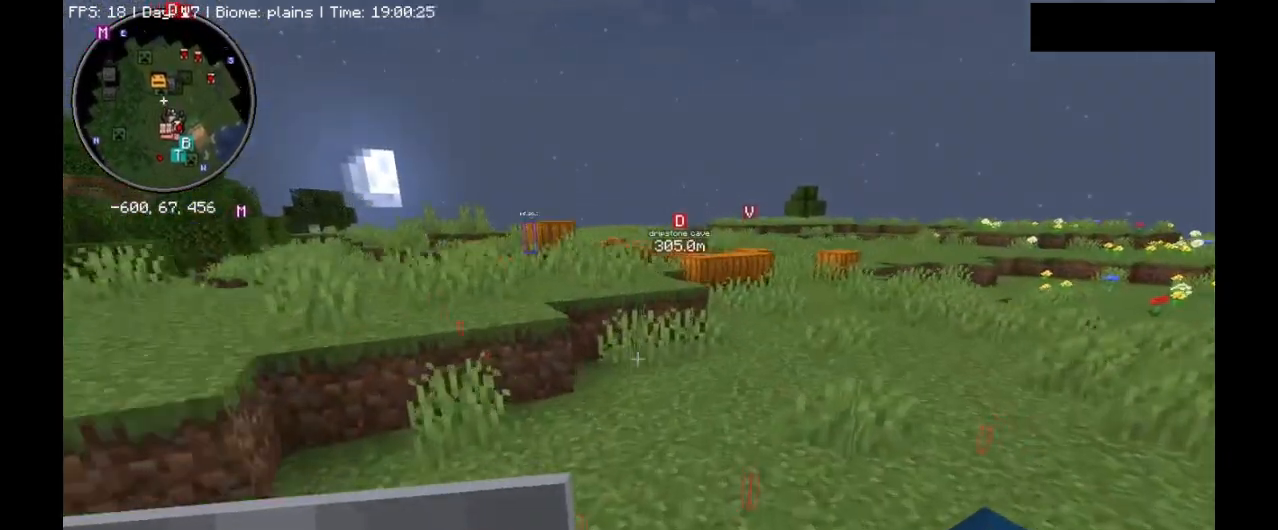
{"keys": ["ctrl_l", "w"], "mouse": [], "events": [[100, "d", "up"], [233, "space", "up"]]}
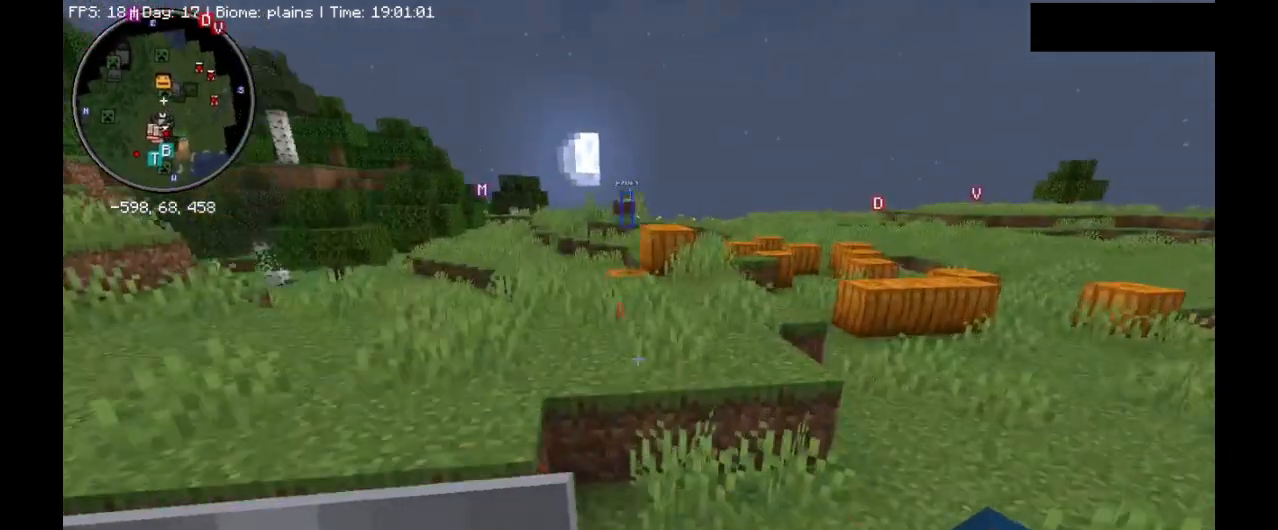
{"keys": ["ctrl_l", "w"], "mouse": [], "events": [[133, "space", "down"], [400, "space", "up"]]}
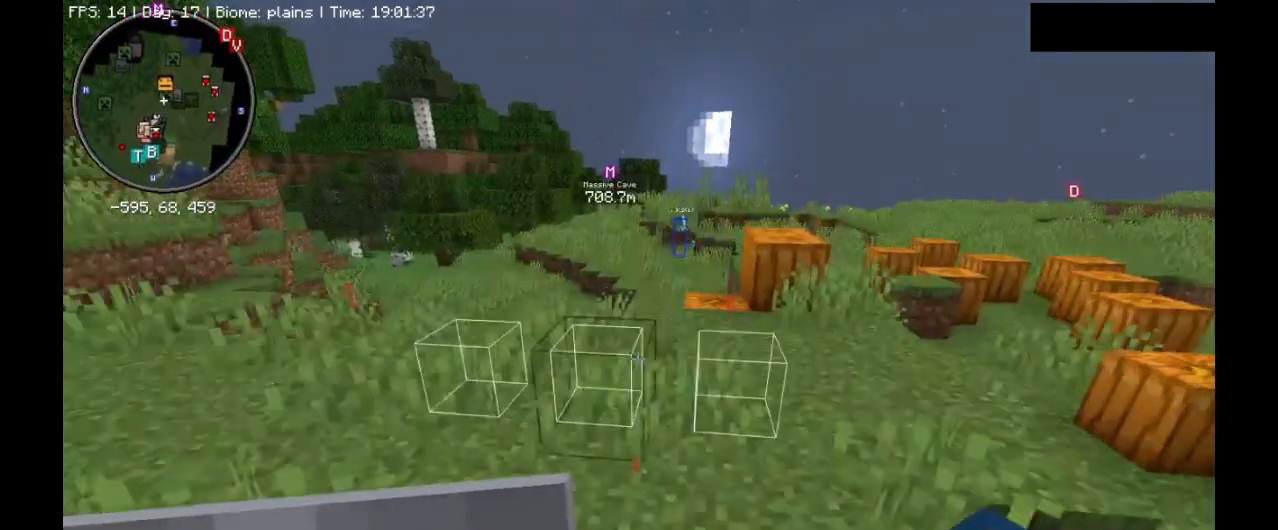
{"keys": ["ctrl_l", "w"], "mouse": [], "events": [[67, "space", "down"], [300, "space", "up"]]}
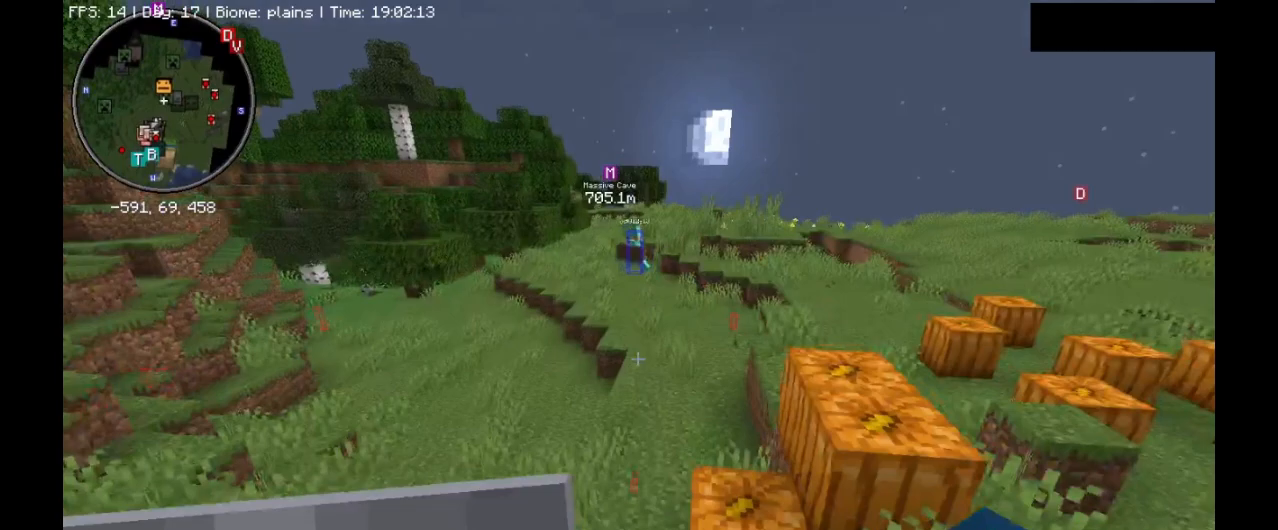
{"keys": ["ctrl_l", "w"], "mouse": [], "events": []}
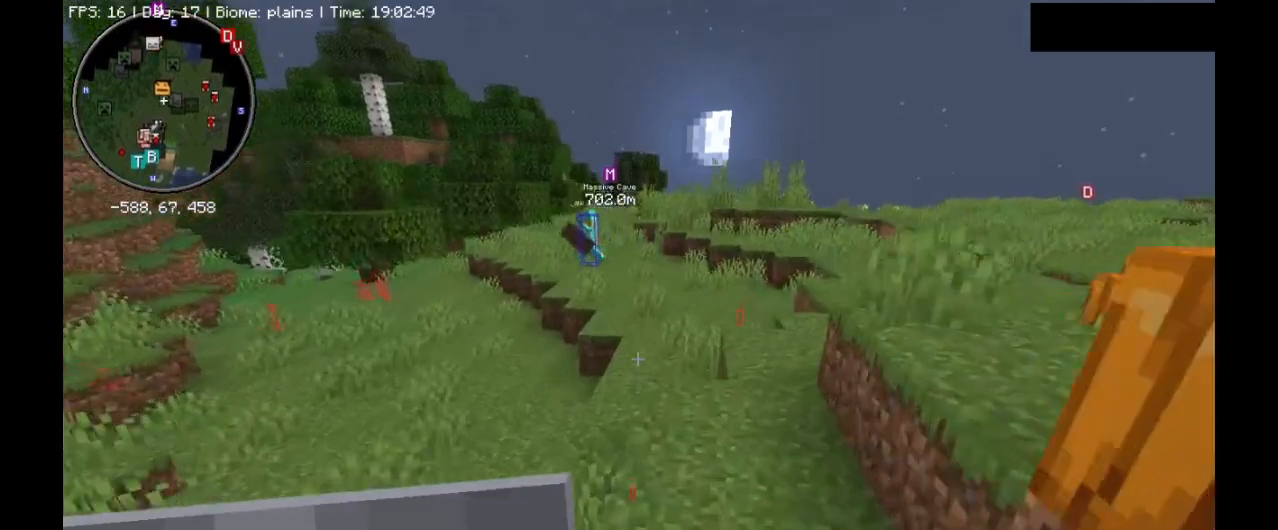
{"keys": ["ctrl_l", "w"], "mouse": [], "events": []}
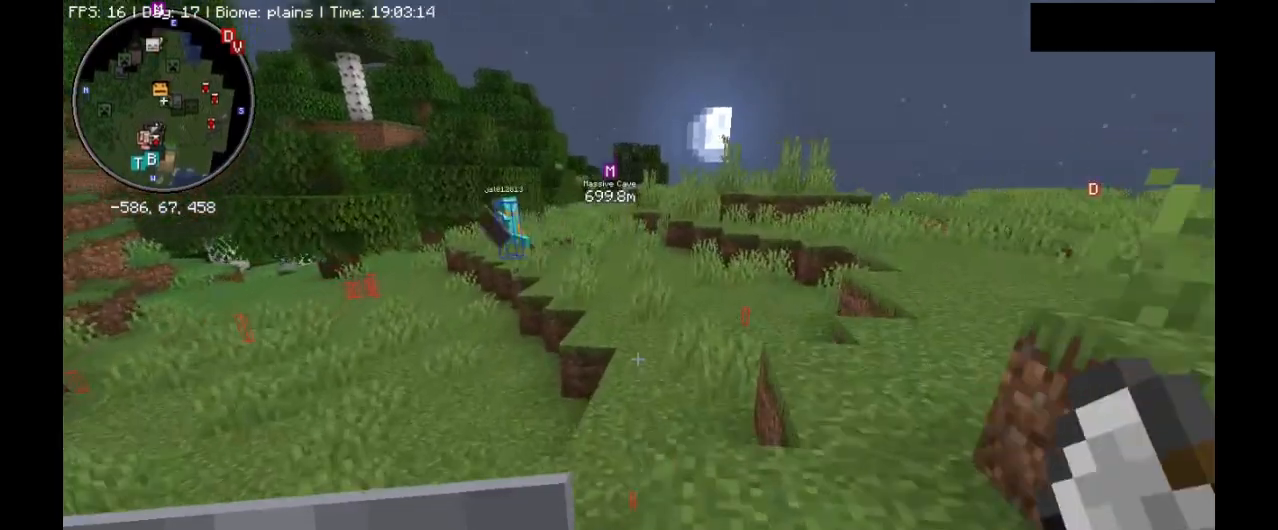
{"keys": ["ctrl_l", "w"], "mouse": [], "events": [[33, "space", "down"], [100, "d", "down"], [367, "d", "up"], [400, "space", "up"]]}
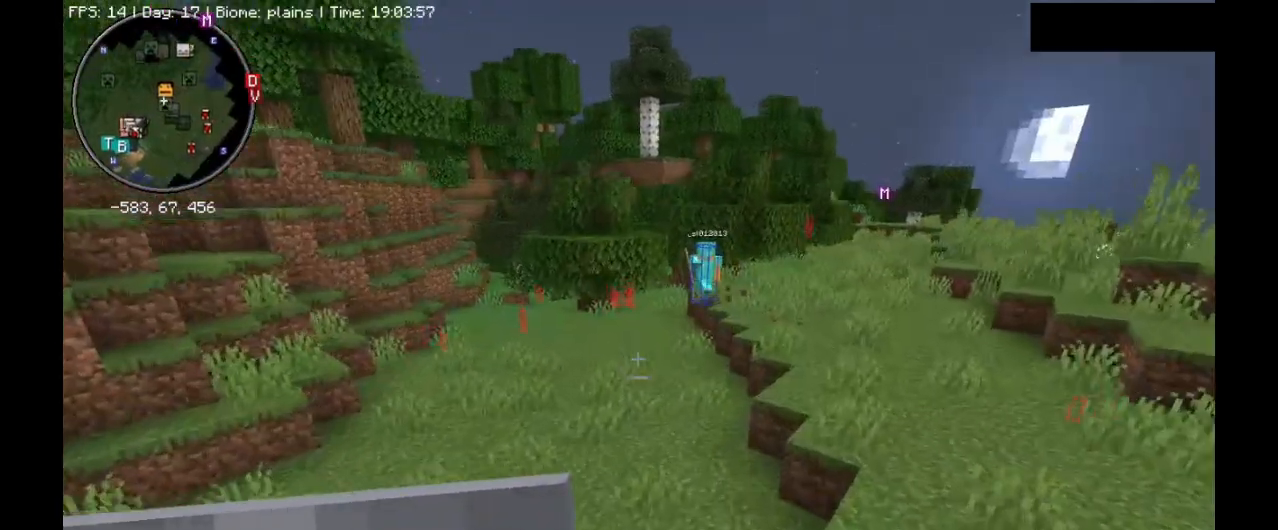
{"keys": ["ctrl_l", "w"], "mouse": [], "events": [[133, "space", "down"], [400, "space", "up"]]}
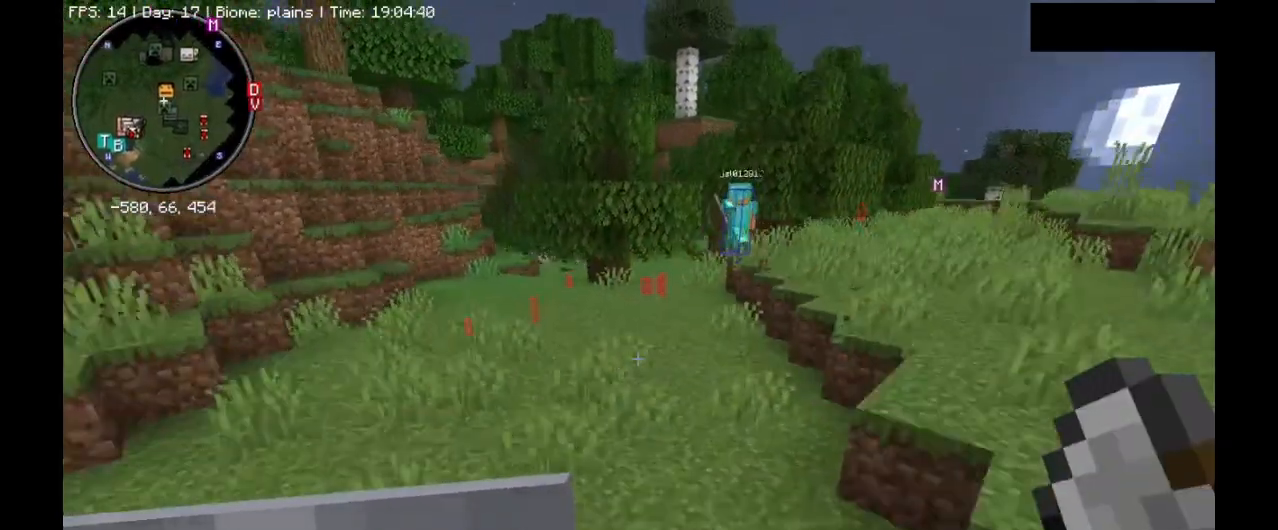
{"keys": ["ctrl_l", "w"], "mouse": [], "events": [[267, "space", "down"], [467, "space", "up"]]}